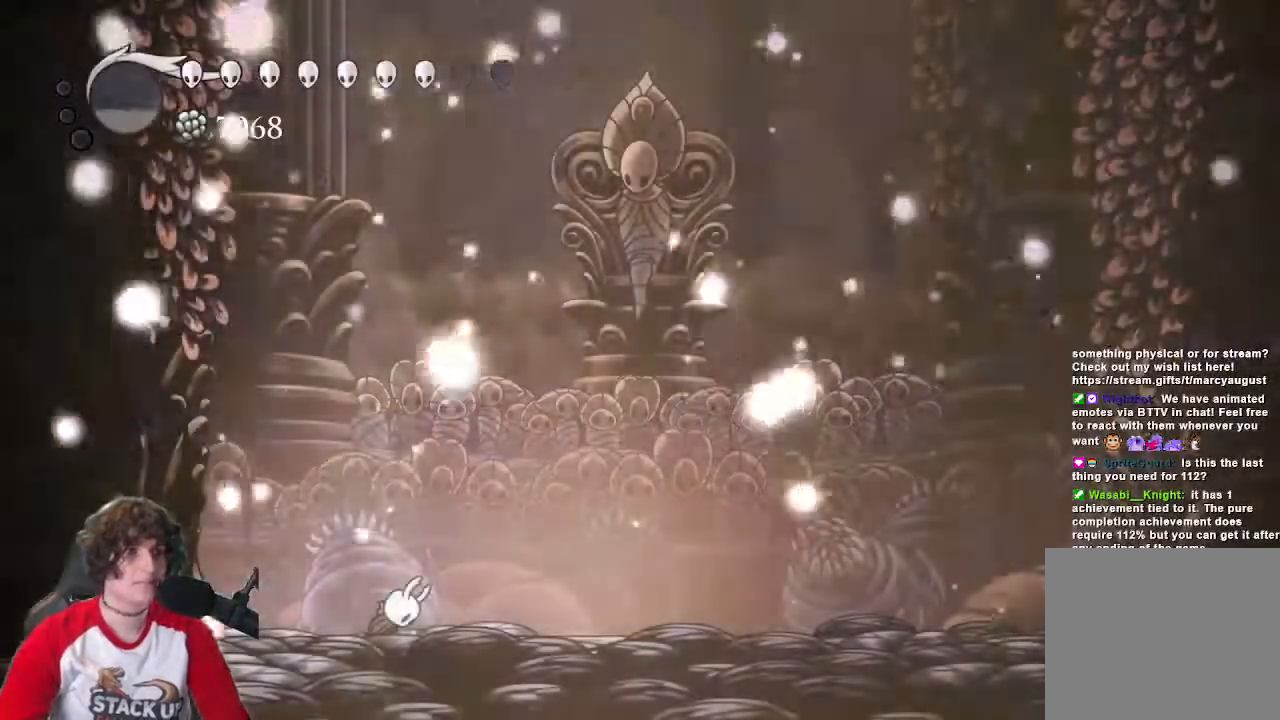
Gameplay with keyboard; each line is a JSON object with the keys held at the frame after it. "events" lists presses ("down") and releases ("up") of "a", "attack", "cast", "cdash", "d", "dash", "dreamnail", "focus", "inventory", "jump", "quickmap", "s" and "w" between this image and that frame as [ms after this image, input, new state], when the widget could be followed in between. No other keys are recorded. Mouse input is not recorded. Key names are as the overlay labels them; some are game actions (e.g. jump) rather than physical keys.
{"keys": ["d"], "events": [[83, "d", "down"]]}
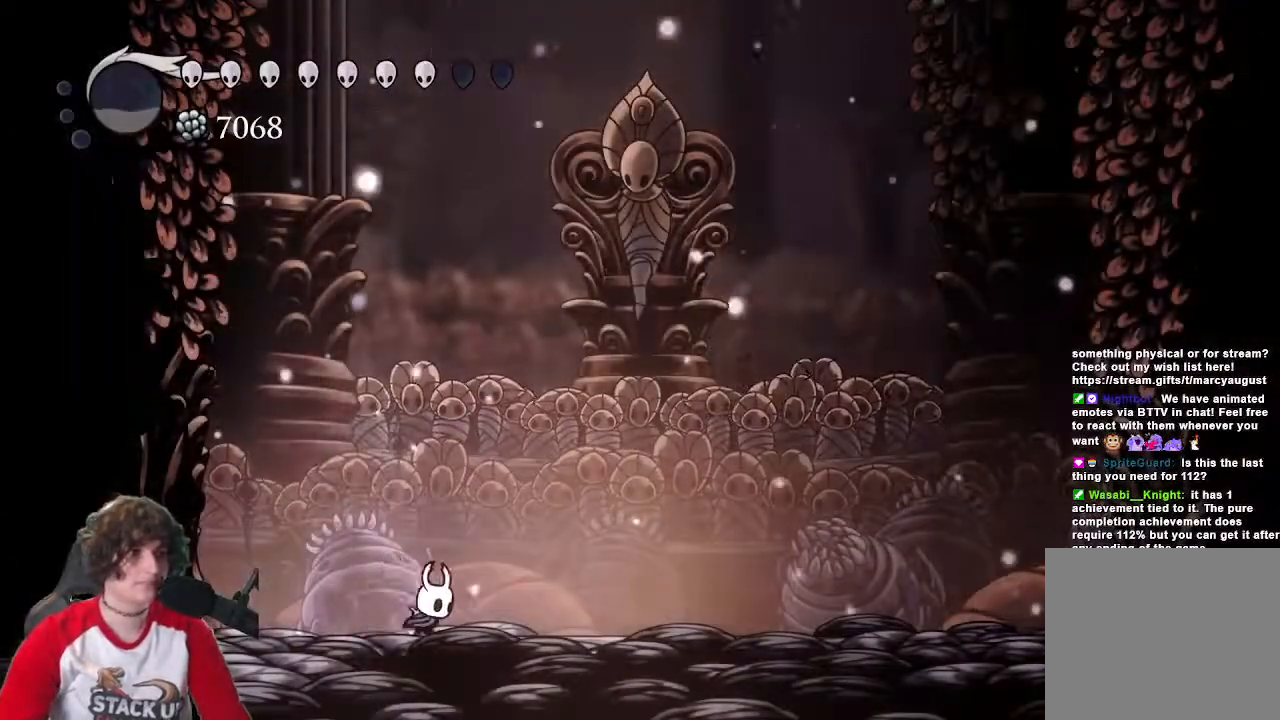
{"keys": ["d"], "events": []}
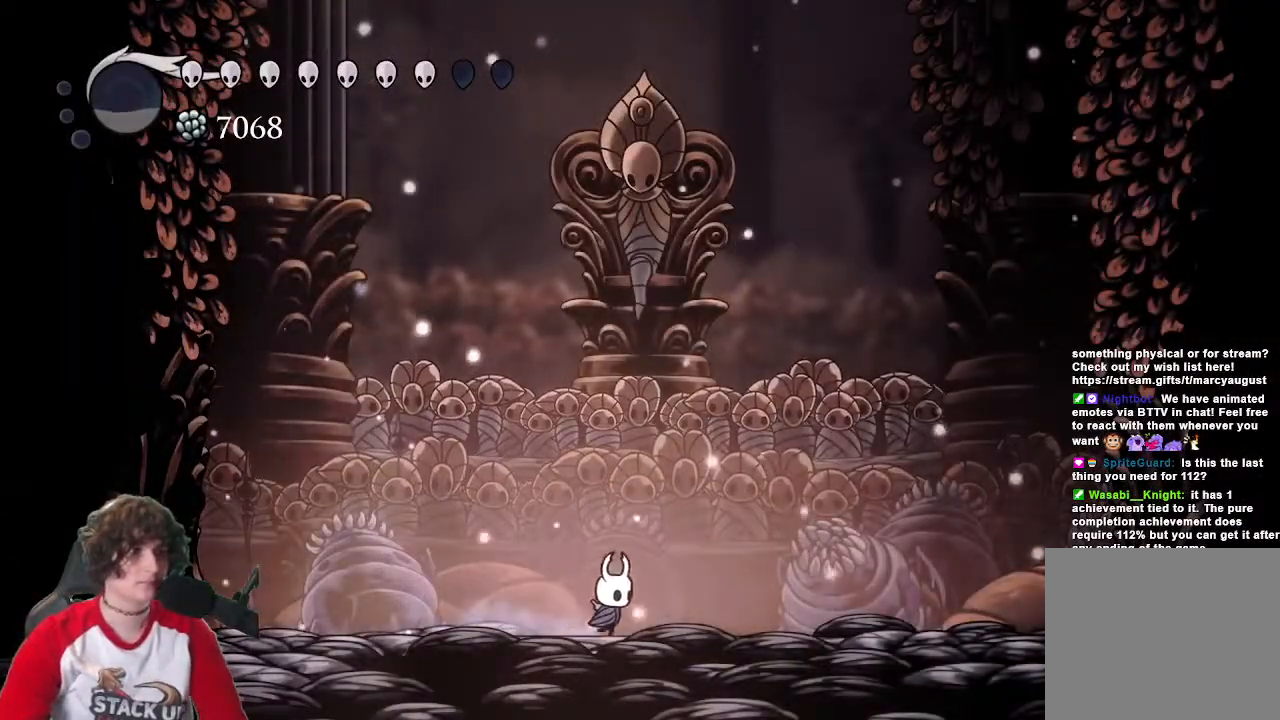
{"keys": [], "events": [[350, "d", "up"]]}
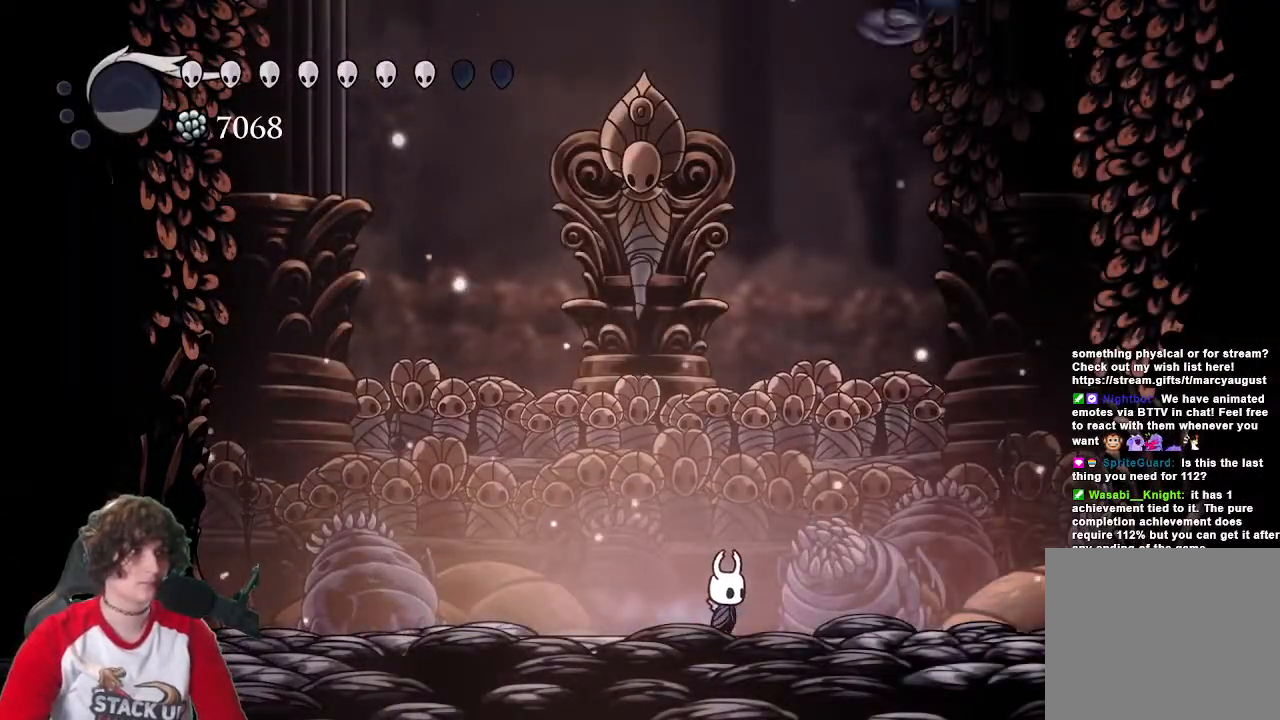
{"keys": [], "events": []}
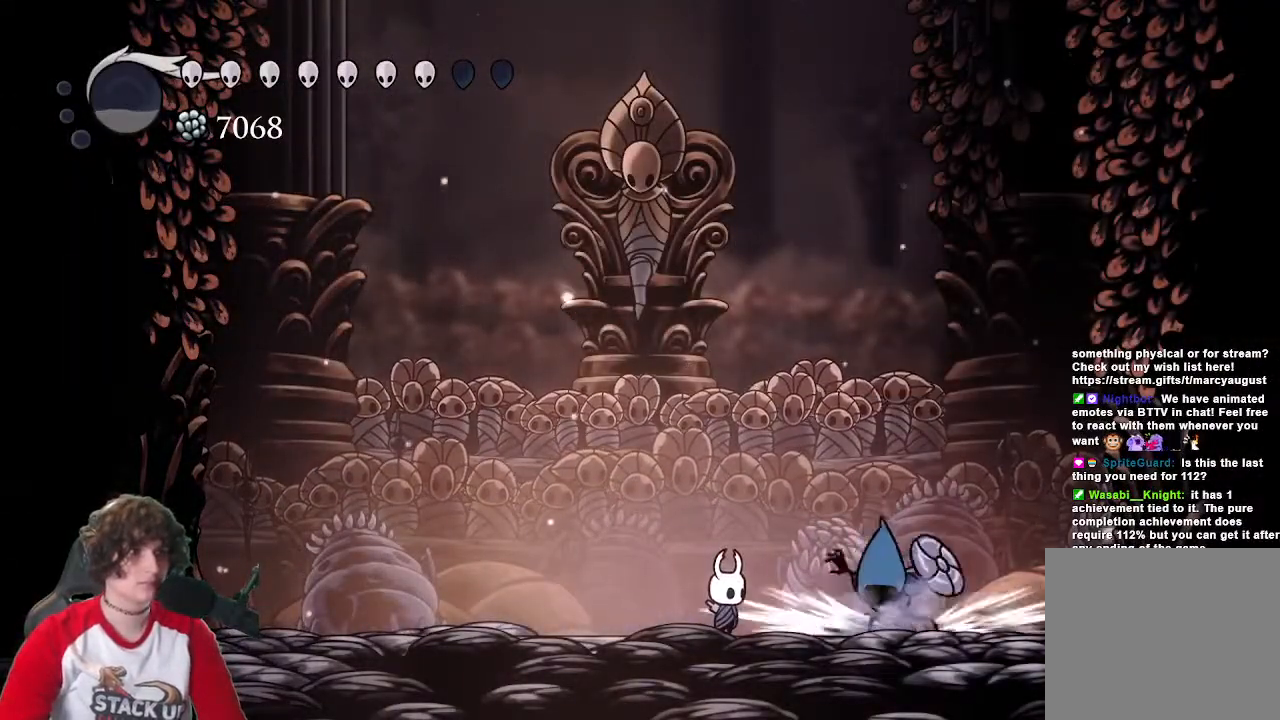
{"keys": [], "events": []}
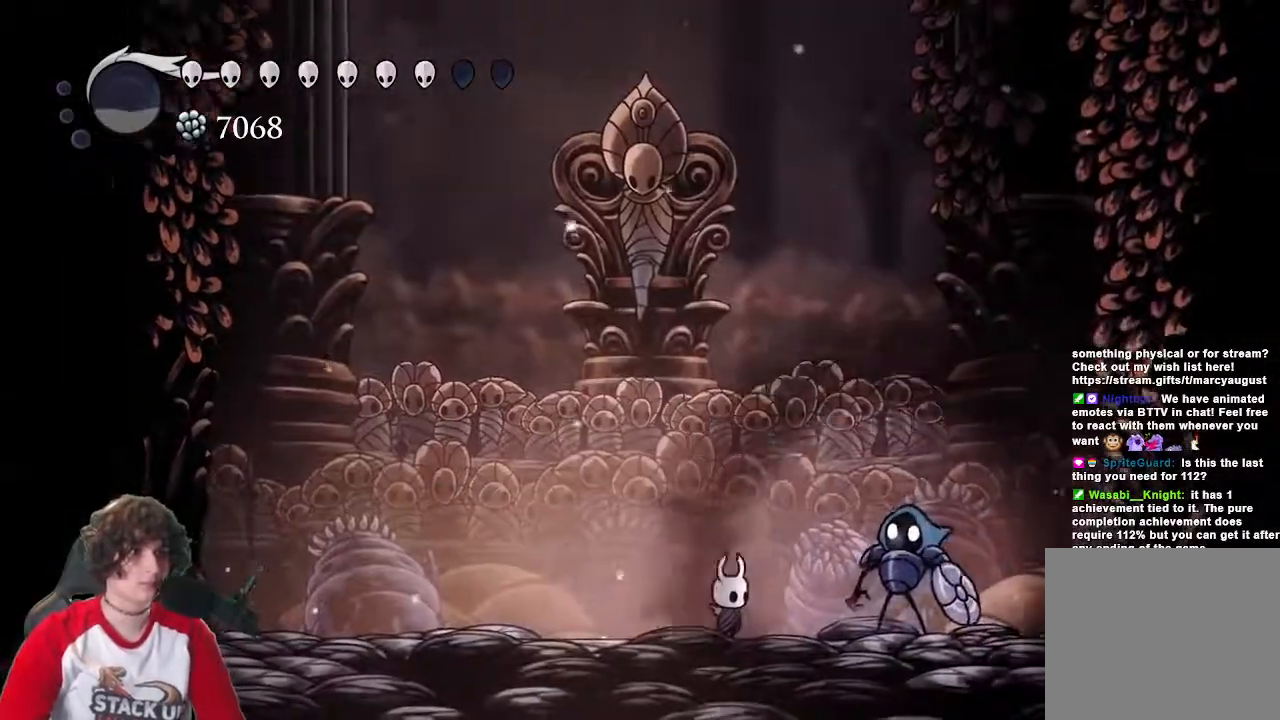
{"keys": [], "events": []}
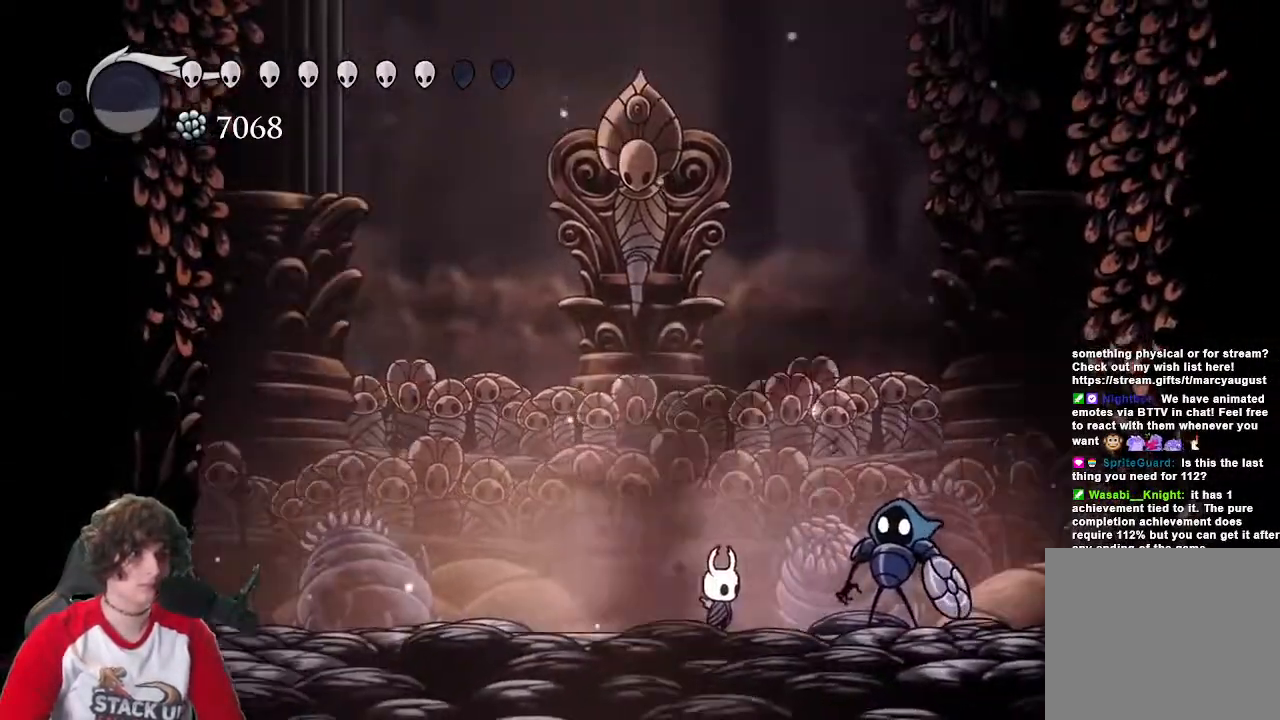
{"keys": [], "events": []}
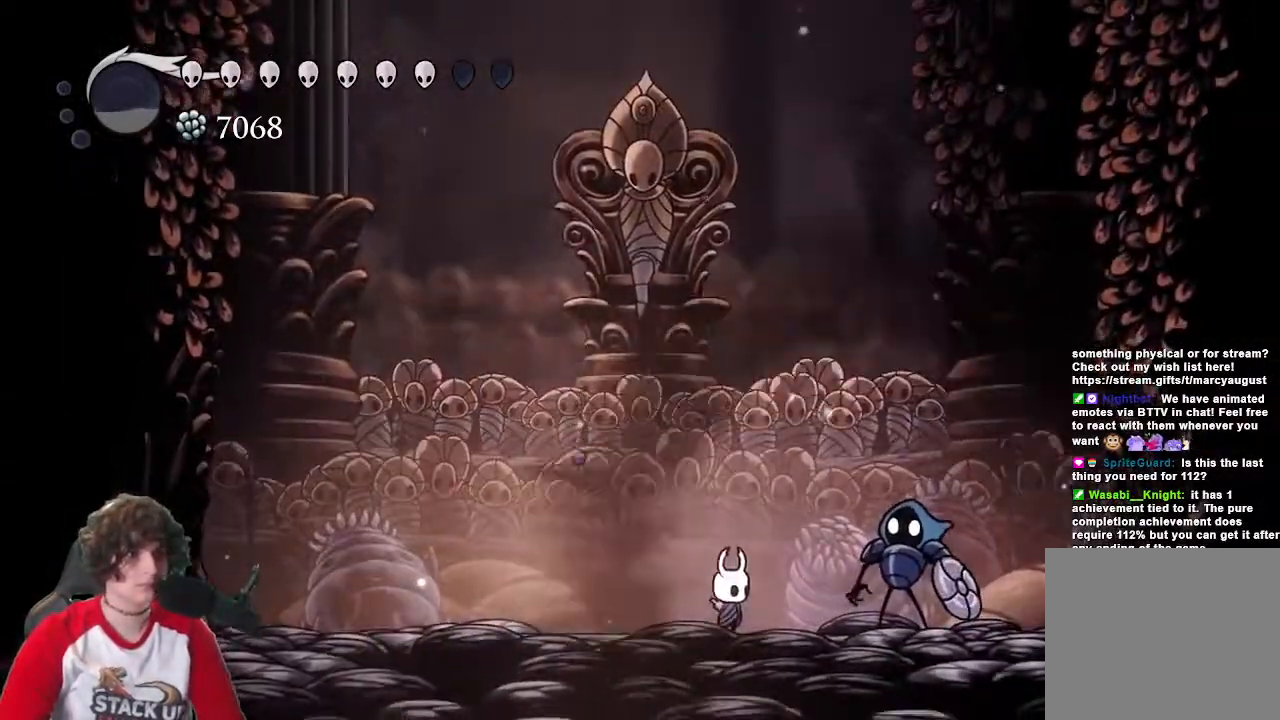
{"keys": ["dreamnail"], "events": [[50, "dreamnail", "down"]]}
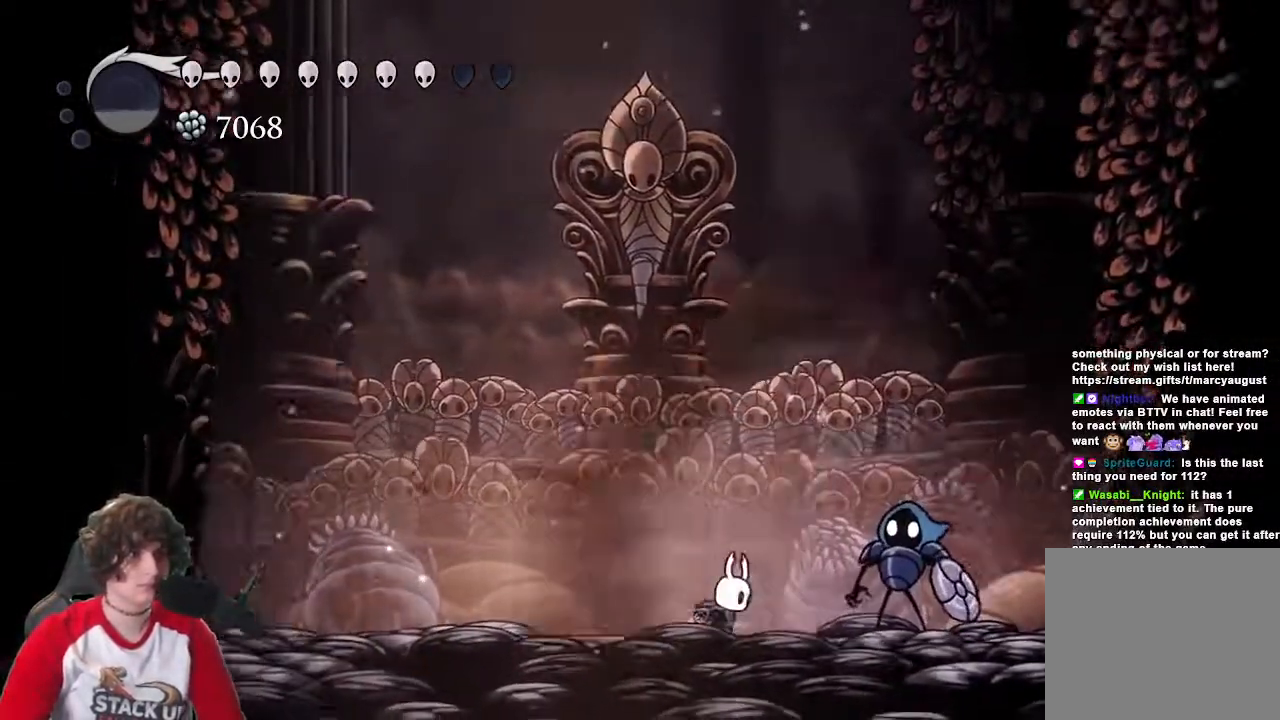
{"keys": ["dreamnail"], "events": []}
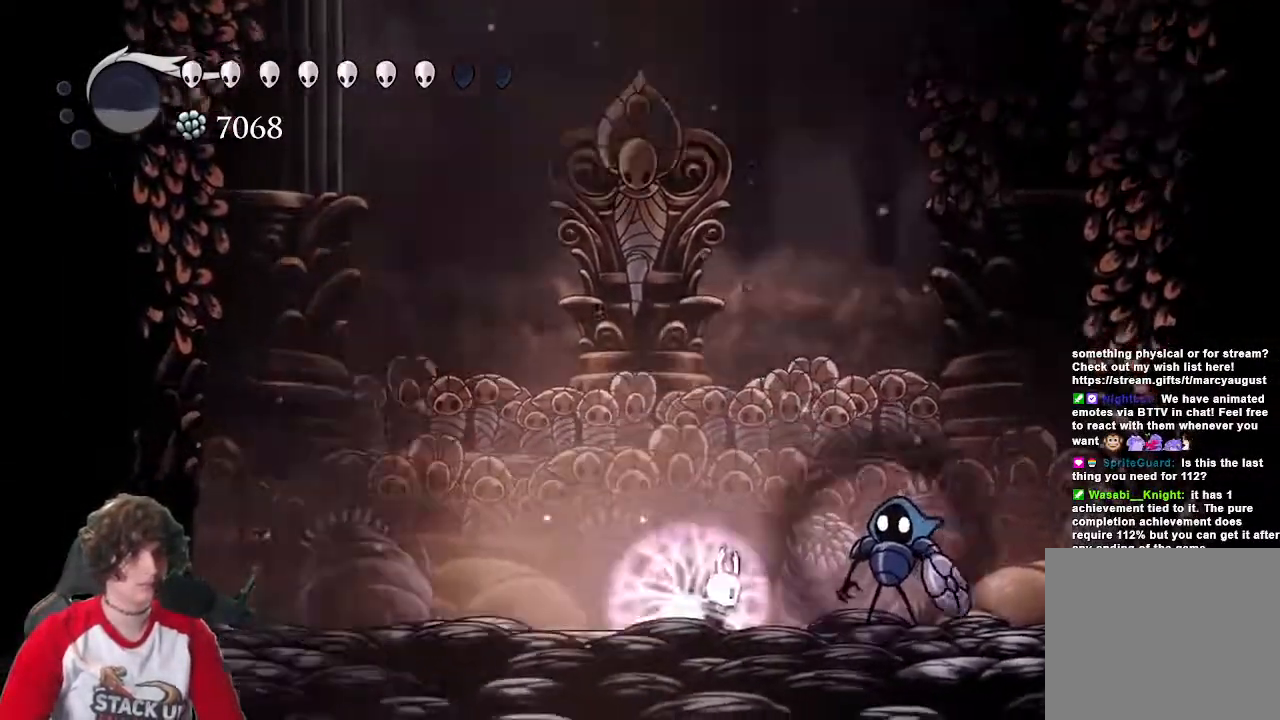
{"keys": ["dreamnail"], "events": []}
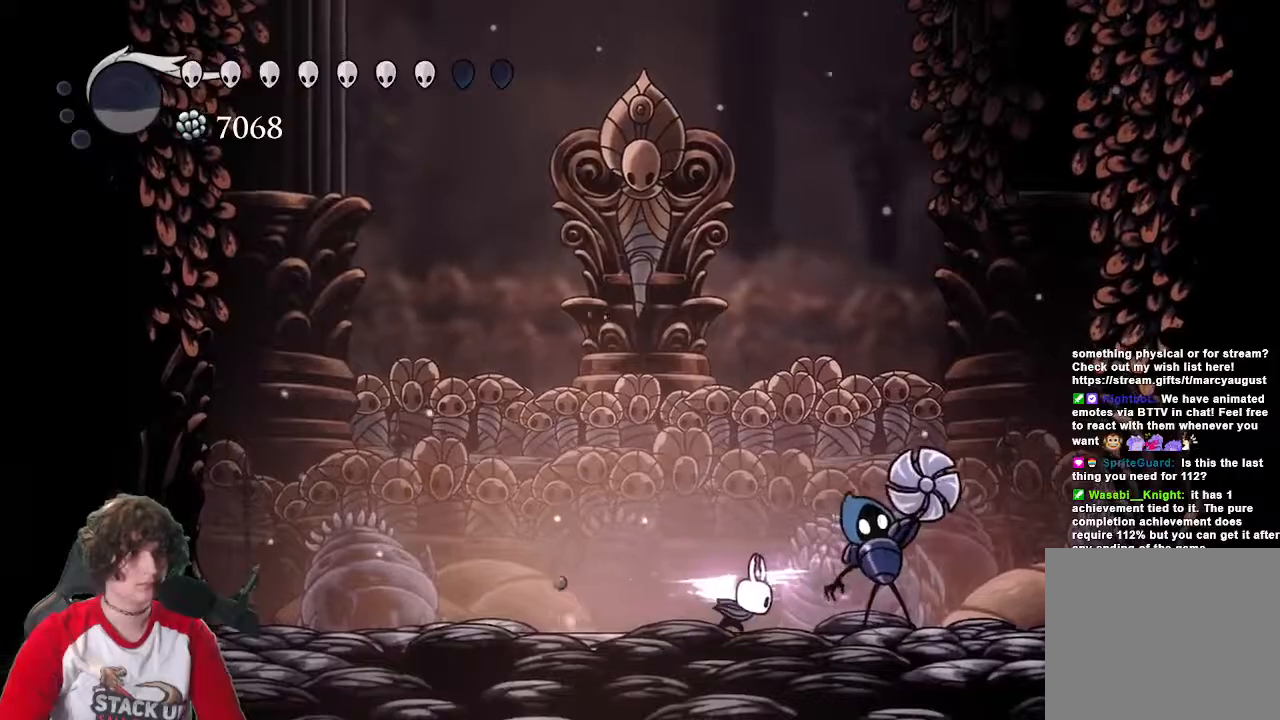
{"keys": ["dreamnail"], "events": [[100, "dreamnail", "up"], [433, "dreamnail", "down"]]}
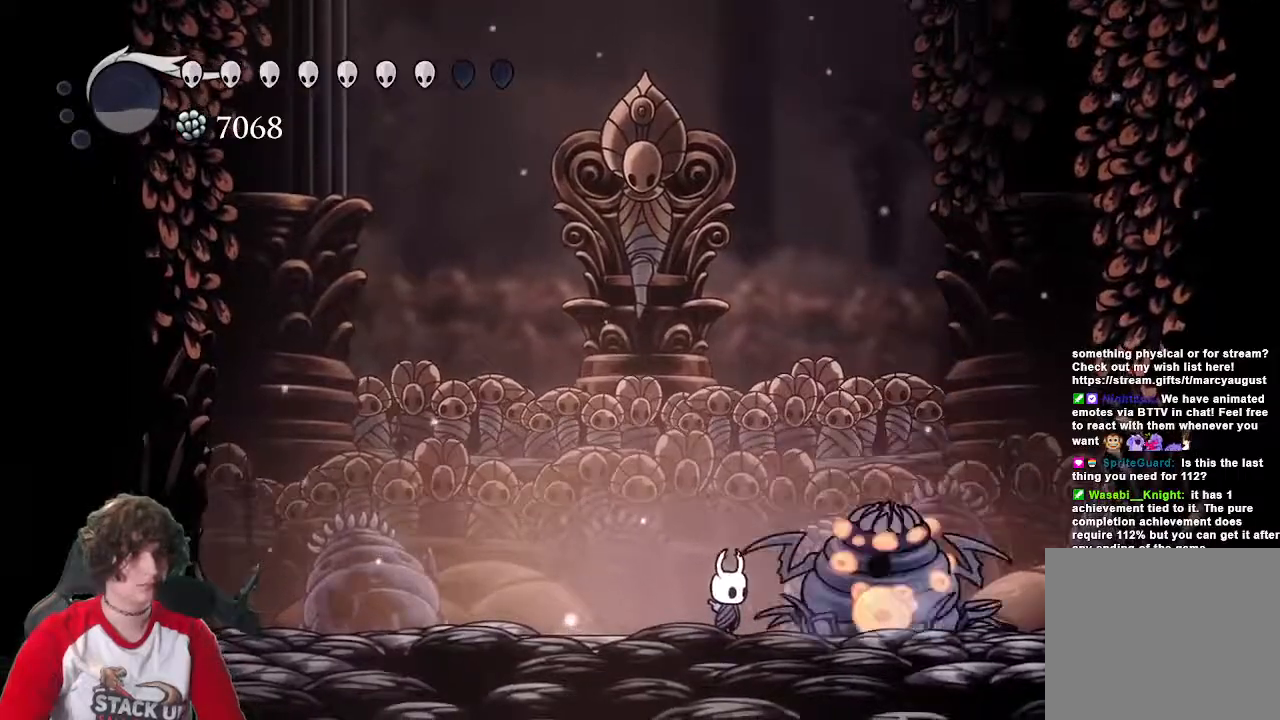
{"keys": ["attack"], "events": [[267, "dreamnail", "up"], [400, "attack", "down"]]}
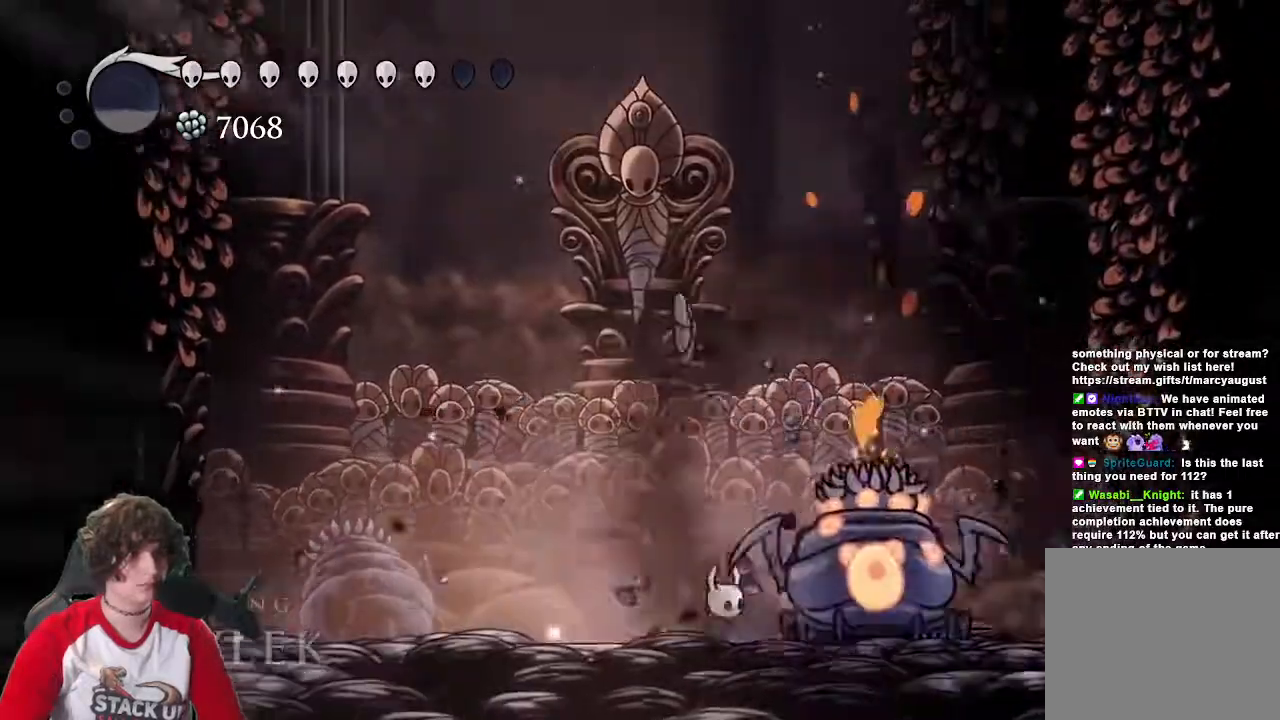
{"keys": ["attack"], "events": [[50, "attack", "up"], [83, "attack", "down"], [183, "attack", "up"], [283, "attack", "down"], [367, "attack", "up"], [467, "attack", "down"]]}
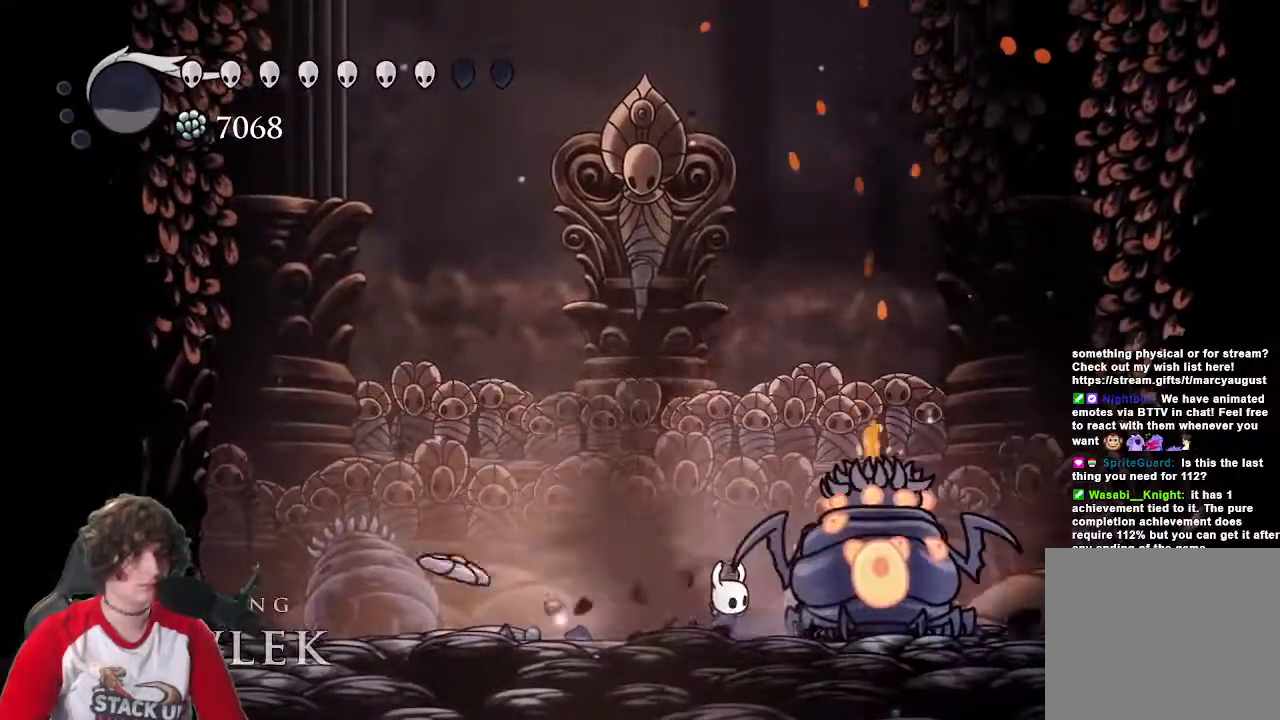
{"keys": ["attack"], "events": [[17, "attack", "up"], [100, "attack", "down"], [200, "attack", "up"], [300, "attack", "down"], [333, "attack", "up"], [433, "attack", "down"]]}
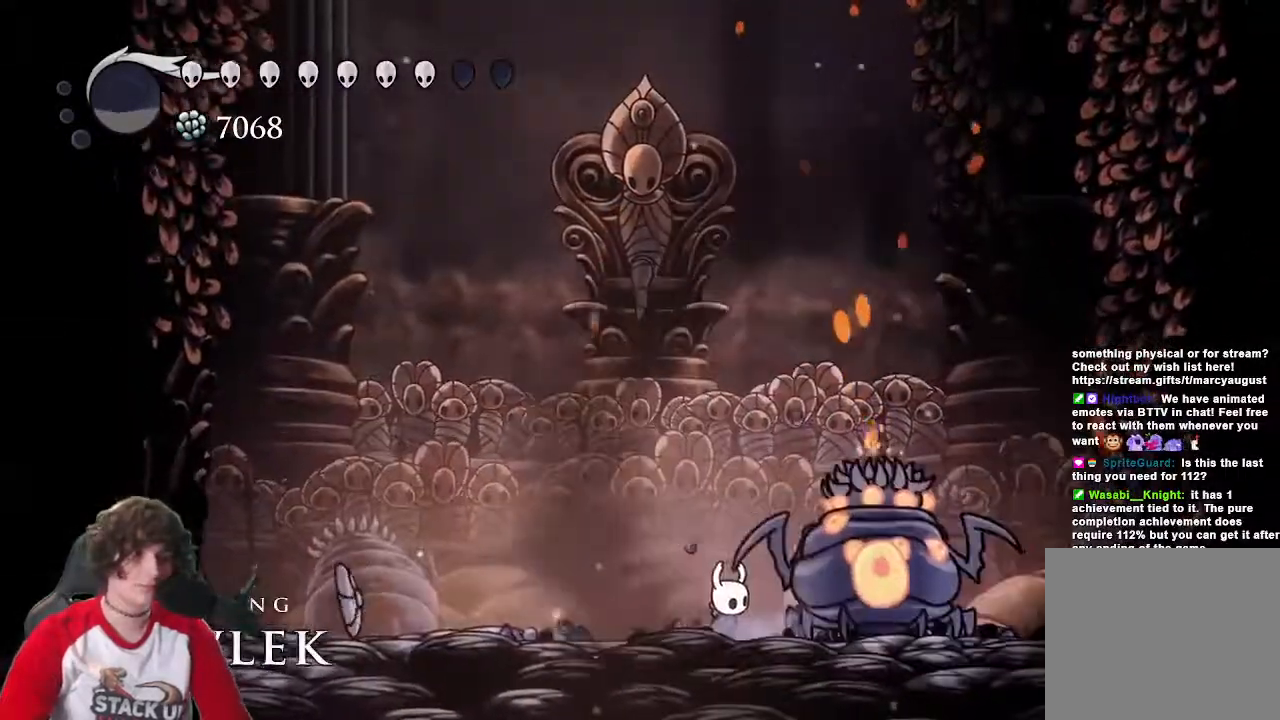
{"keys": [], "events": [[33, "attack", "up"], [117, "attack", "down"], [167, "attack", "up"], [267, "attack", "down"], [317, "attack", "up"], [400, "attack", "down"], [500, "attack", "up"]]}
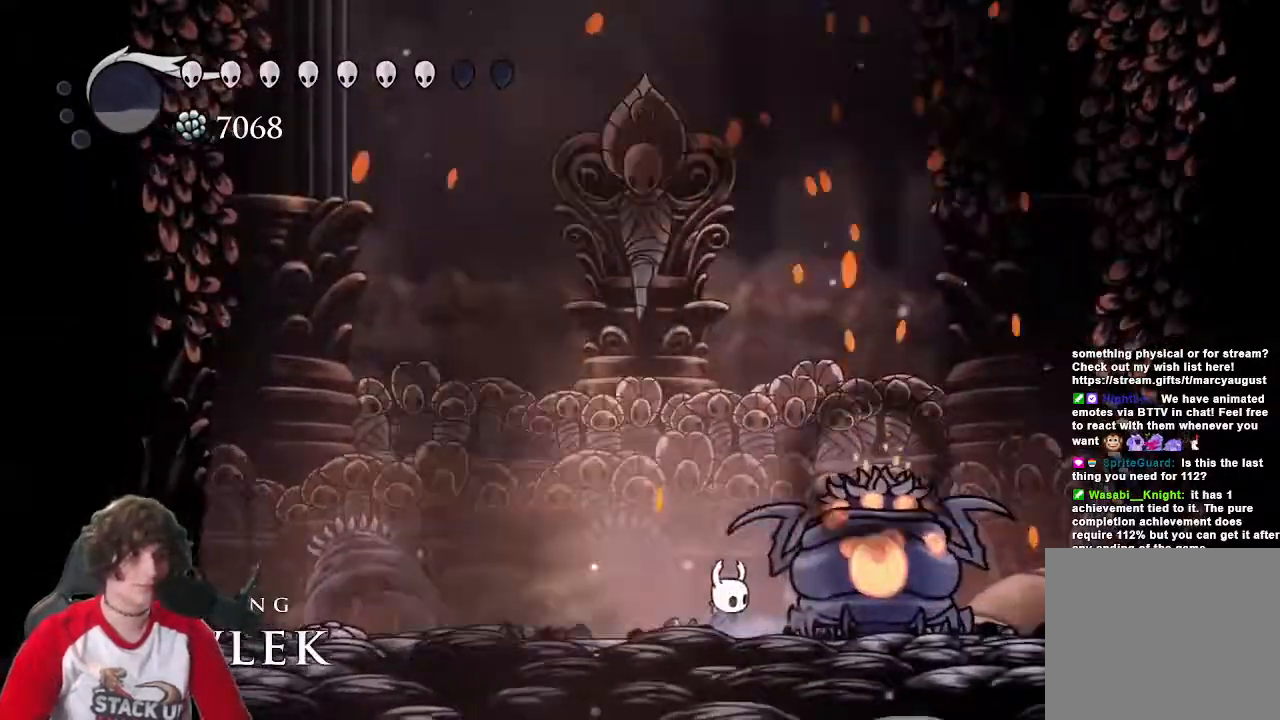
{"keys": [], "events": [[83, "attack", "down"], [133, "attack", "up"], [233, "attack", "down"], [317, "attack", "up"], [367, "attack", "down"], [467, "attack", "up"]]}
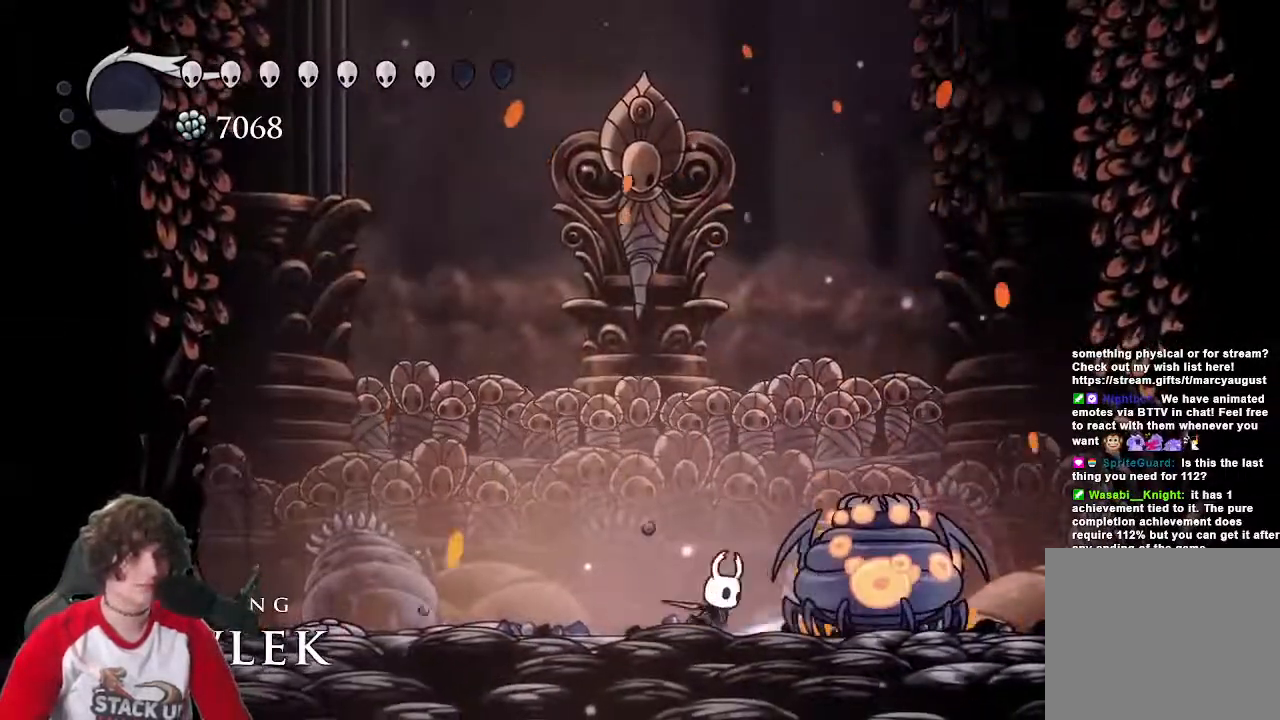
{"keys": ["a"], "events": [[50, "attack", "down"], [100, "attack", "up"], [200, "attack", "down"], [300, "attack", "up"], [333, "attack", "down"], [433, "attack", "up"], [483, "a", "down"]]}
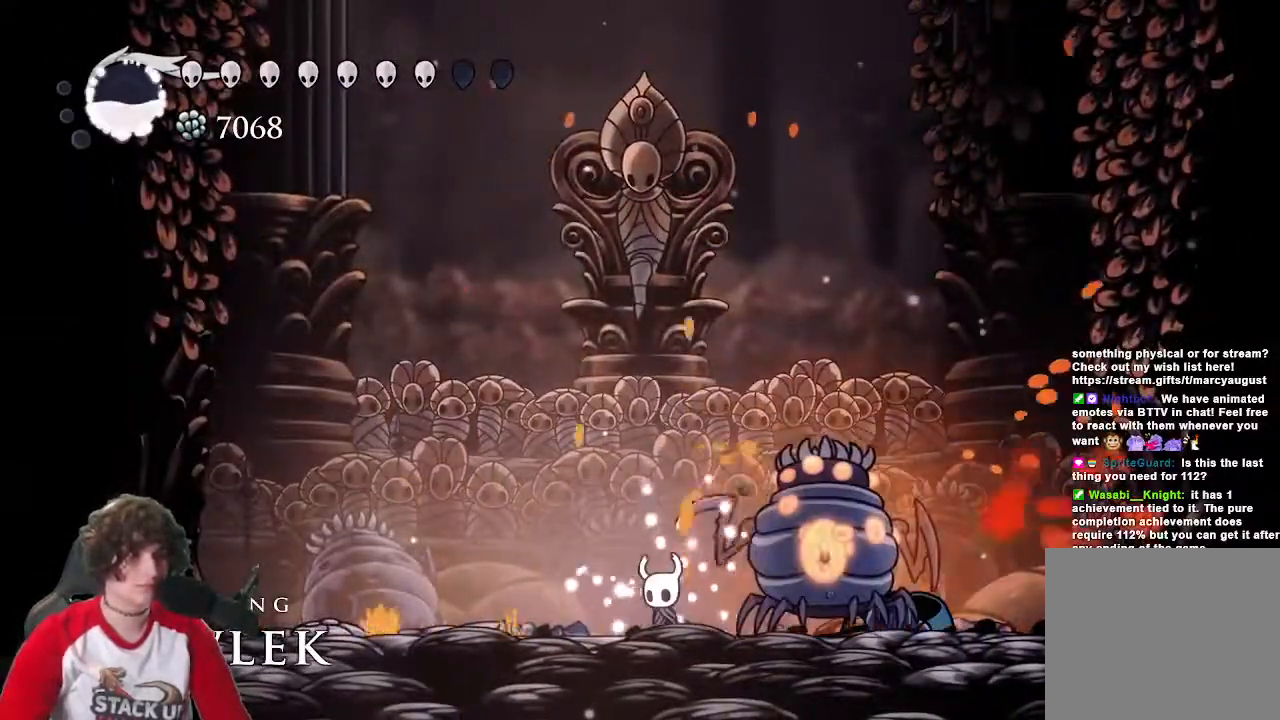
{"keys": ["d"], "events": [[67, "jump", "down"], [450, "d", "down"], [450, "jump", "up"], [500, "a", "up"]]}
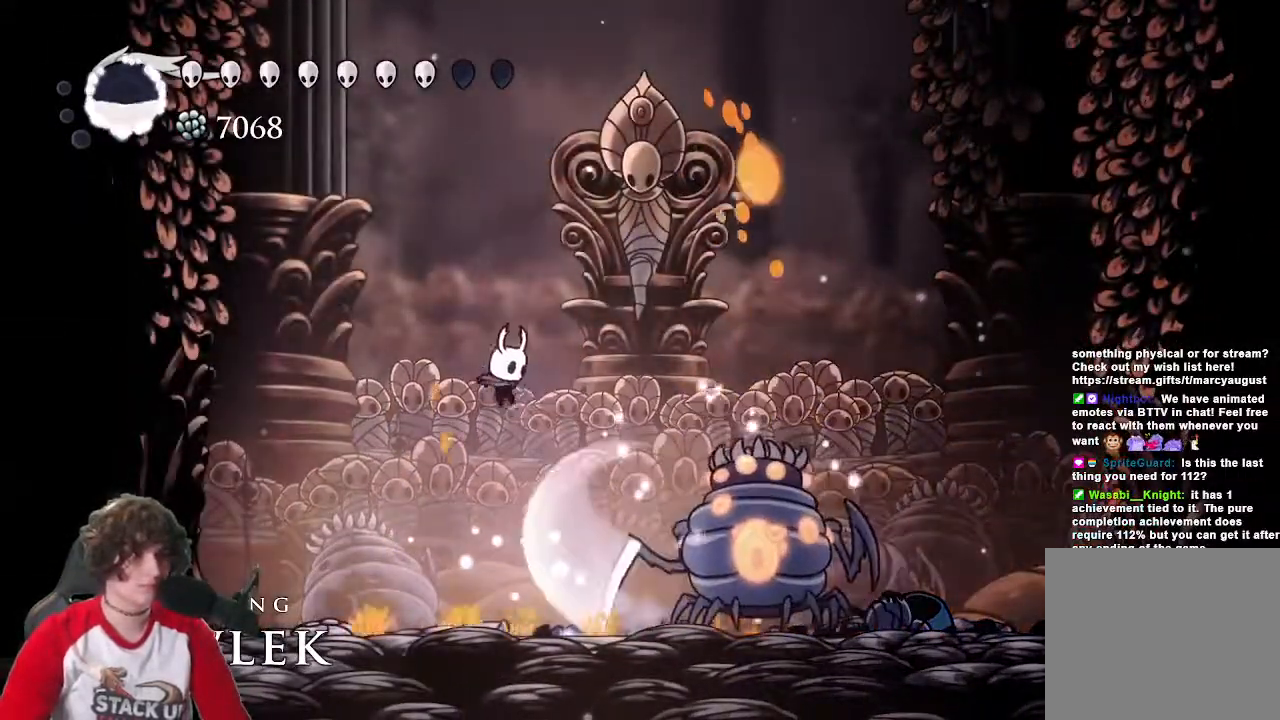
{"keys": ["attack", "d"], "events": [[83, "d", "up"], [133, "attack", "down"], [233, "attack", "up"], [317, "attack", "down"], [317, "d", "down"], [367, "attack", "up"], [467, "attack", "down"]]}
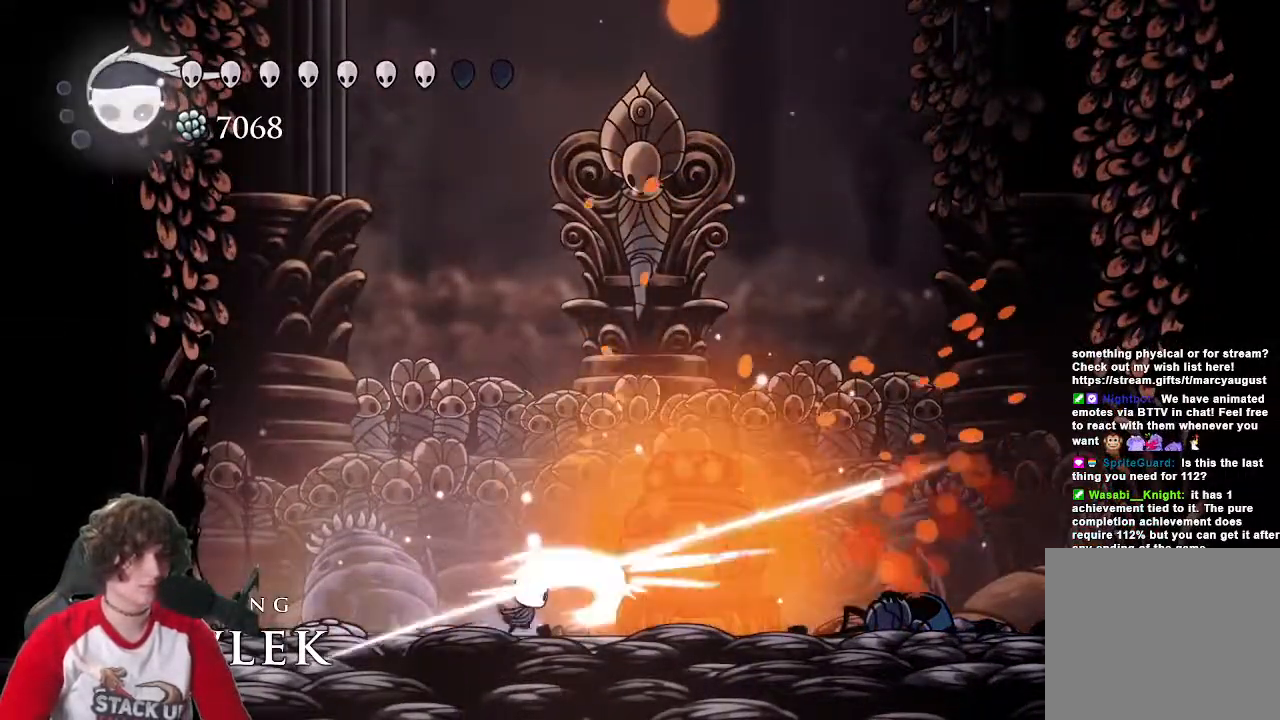
{"keys": ["d", "jump"], "events": [[17, "d", "up"], [100, "attack", "up"], [150, "a", "down"], [383, "jump", "down"], [483, "a", "up"], [483, "d", "down"]]}
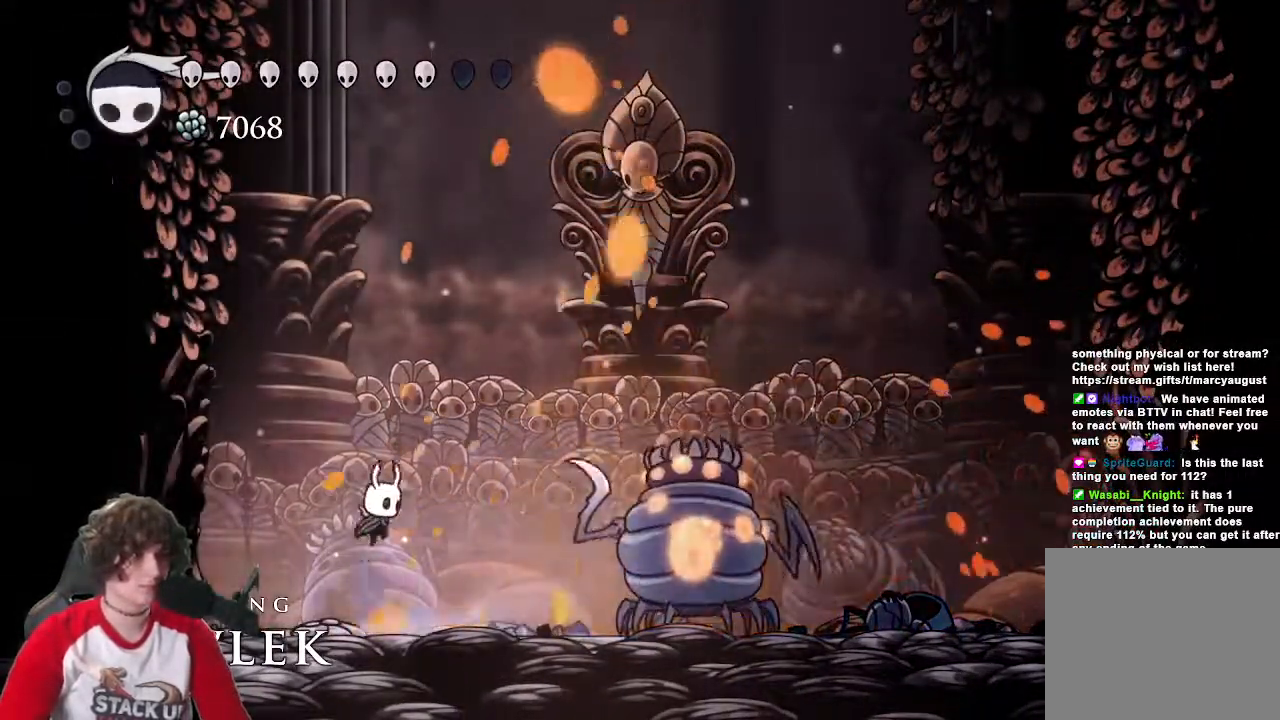
{"keys": ["attack"], "events": [[217, "jump", "up"], [450, "attack", "down"], [500, "d", "up"]]}
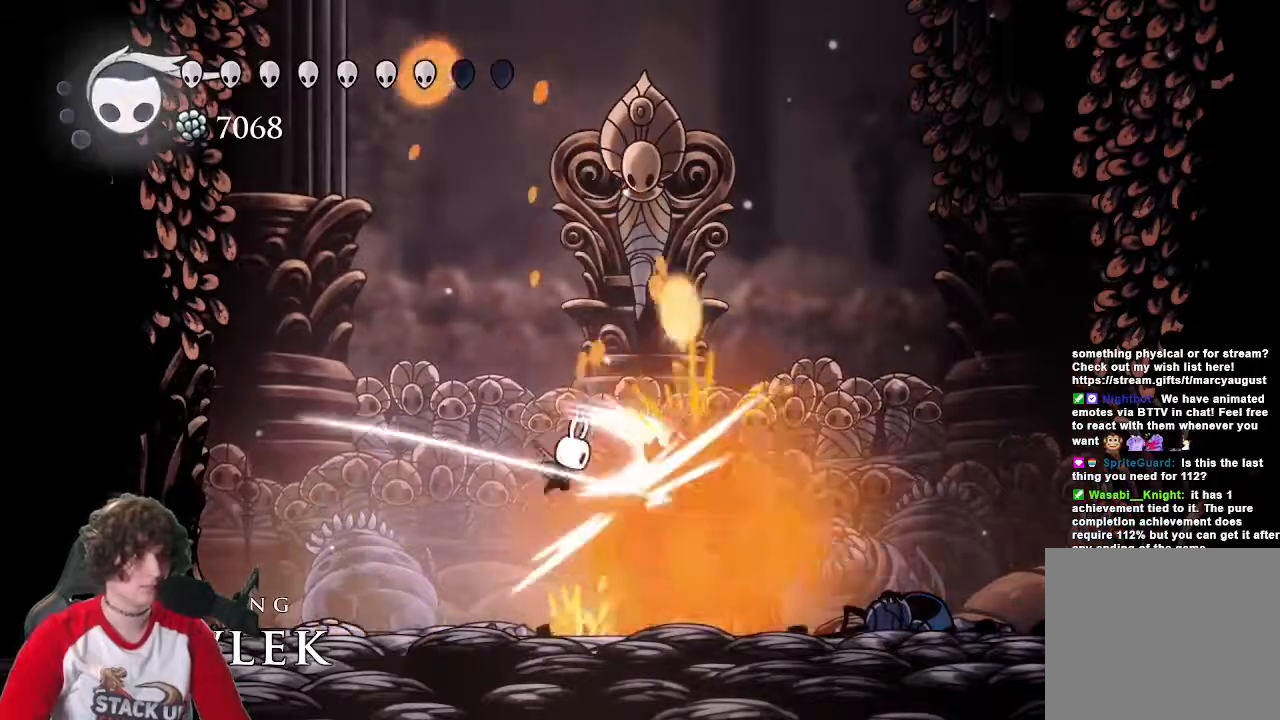
{"keys": ["a"], "events": [[83, "attack", "up"], [183, "attack", "down"], [183, "d", "down"], [283, "d", "up"], [367, "a", "down"], [417, "attack", "up"]]}
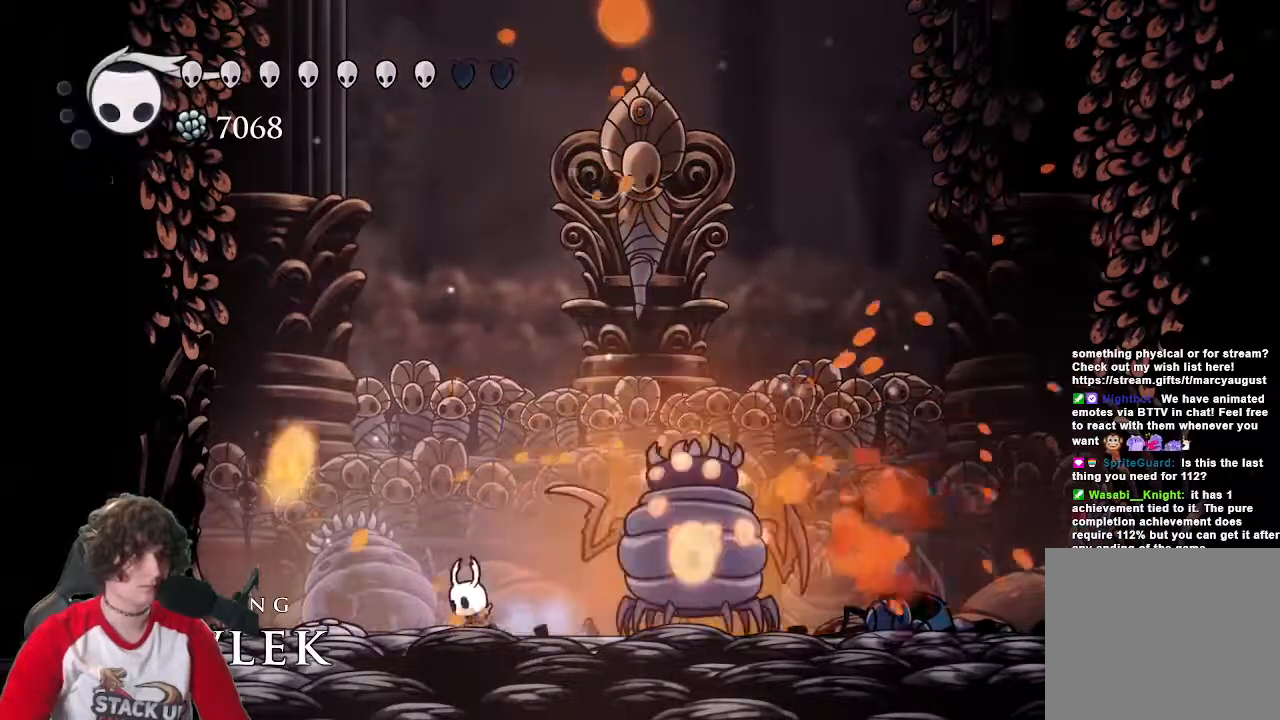
{"keys": ["a"], "events": [[100, "jump", "down"], [300, "a", "up"], [300, "d", "down"], [433, "jump", "up"], [483, "a", "down"], [483, "d", "up"]]}
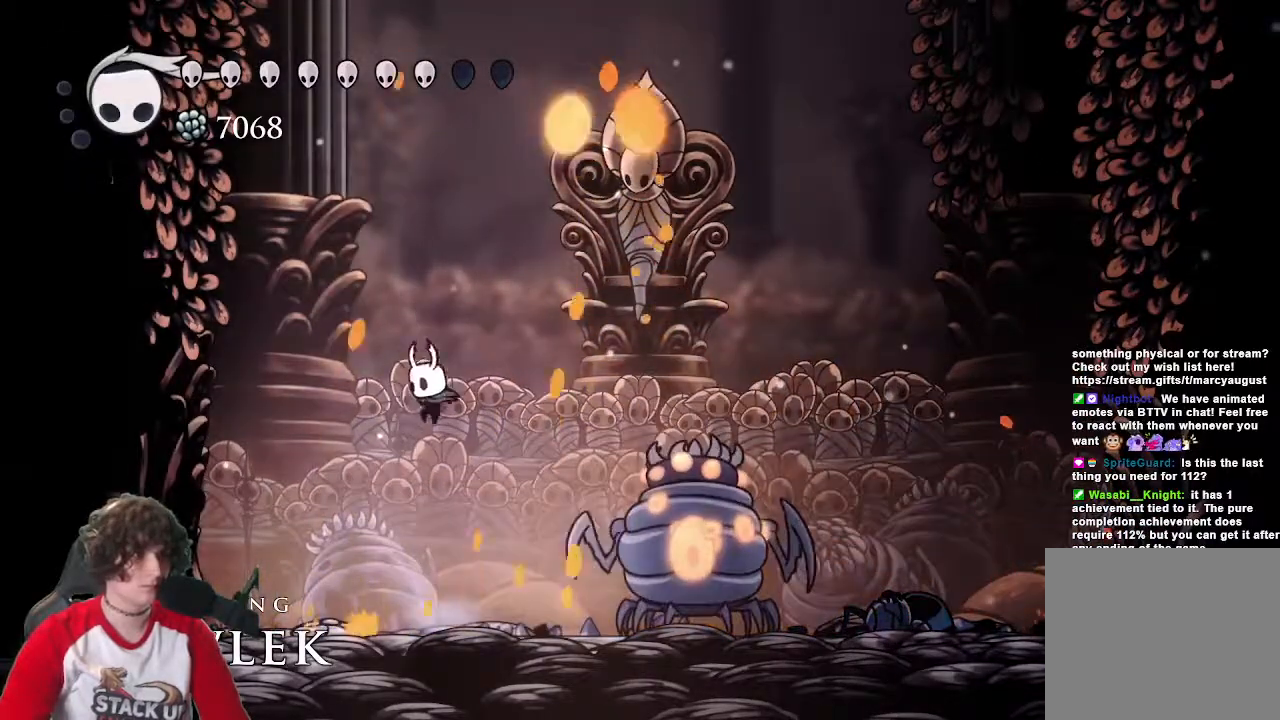
{"keys": ["d"], "events": [[300, "a", "up"], [300, "d", "down"]]}
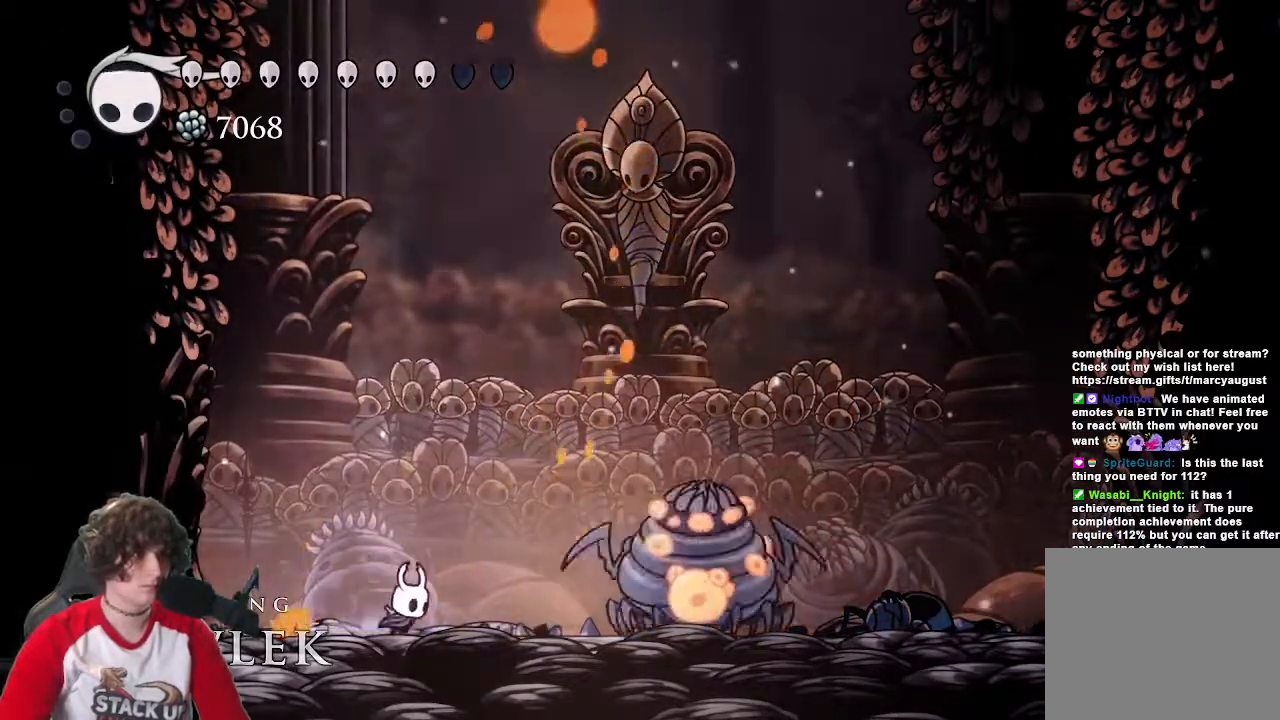
{"keys": ["d"], "events": []}
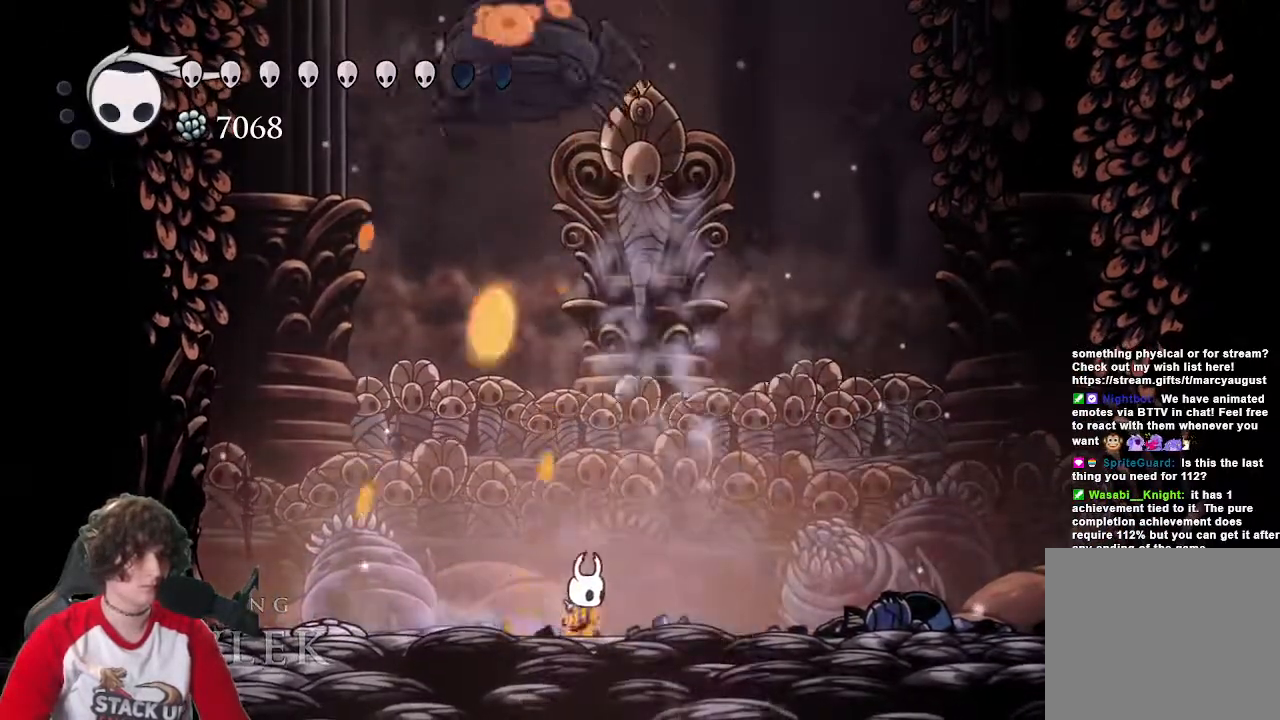
{"keys": ["a", "cast", "w"], "events": [[100, "a", "down"], [200, "d", "up"], [250, "attack", "down"], [300, "a", "up"], [333, "a", "down"], [383, "attack", "up"], [433, "w", "down"], [483, "cast", "down"]]}